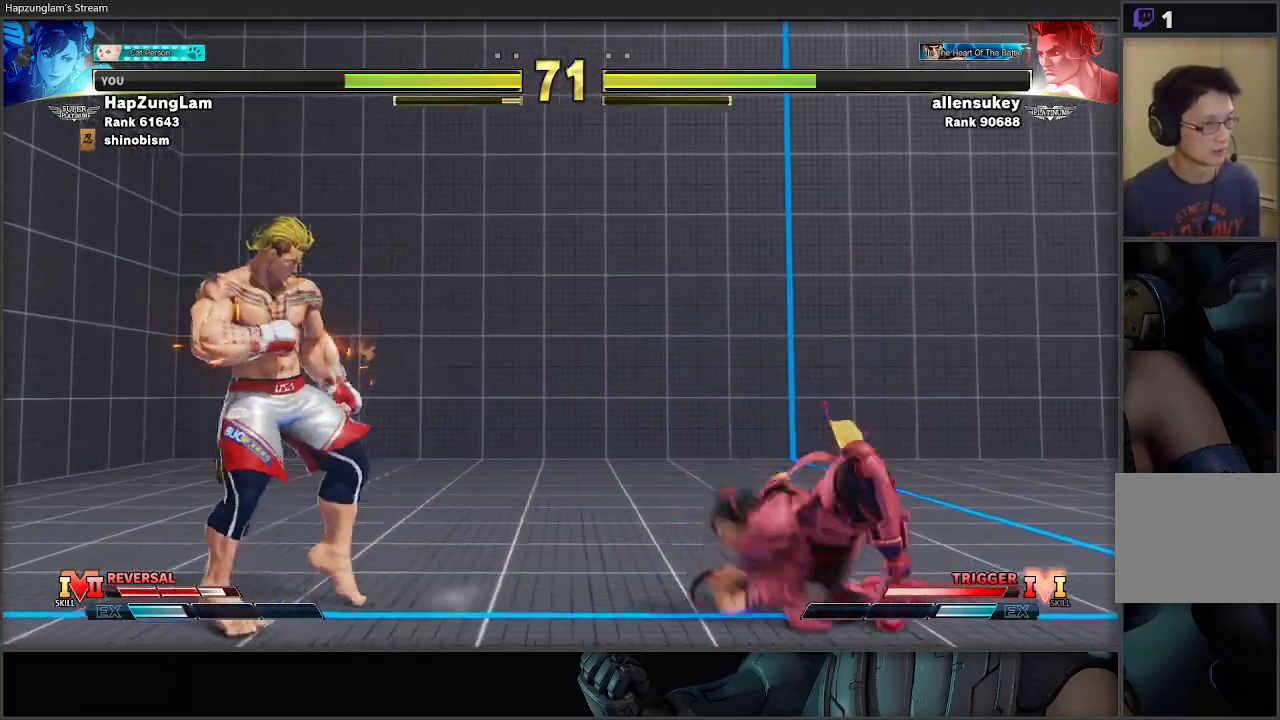
Gameplay with a controller (Xbox layout); each line is a JSON object with the inputs held at the frame after it. "events" lists button and stick changes between this image and that frame as [ms after this image, input, new state], when the widget could be followed in between.
{"buttons": [], "left_stick": "down-right", "right_stick": "center", "events": [[50, "Y", "up"]]}
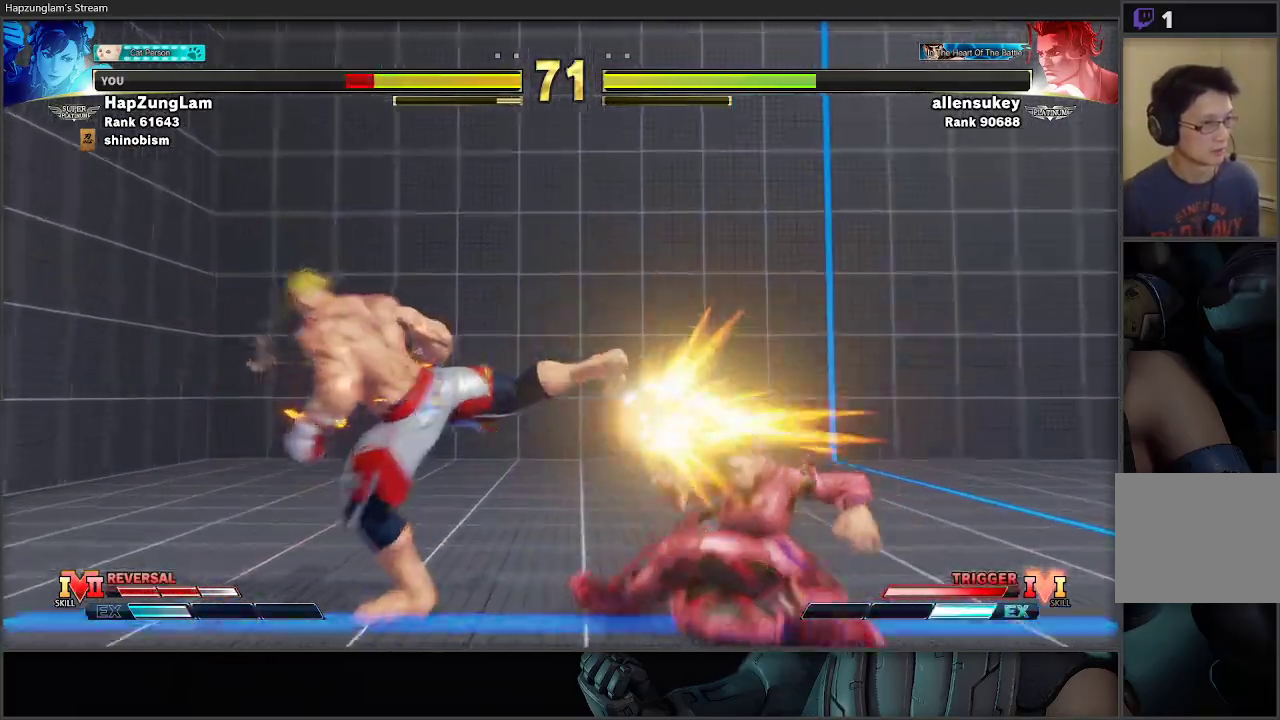
{"buttons": ["X", "R1", "L3"], "left_stick": "left", "right_stick": "center", "events": [[450, "left_stick", "left"], [467, "R1", "down"], [483, "L3", "down"], [483, "X", "down"]]}
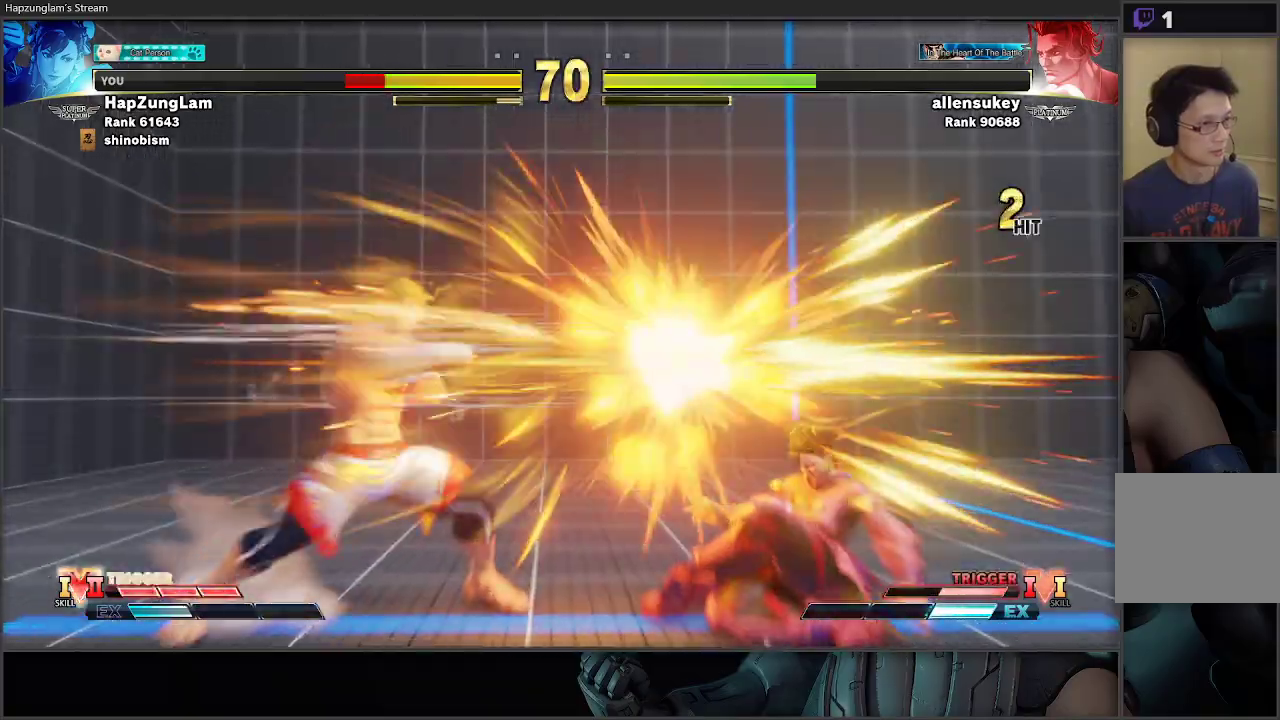
{"buttons": [], "left_stick": "right", "right_stick": "center", "events": [[33, "left_stick", "right"], [167, "X", "up"], [233, "R1", "up"], [450, "L3", "up"]]}
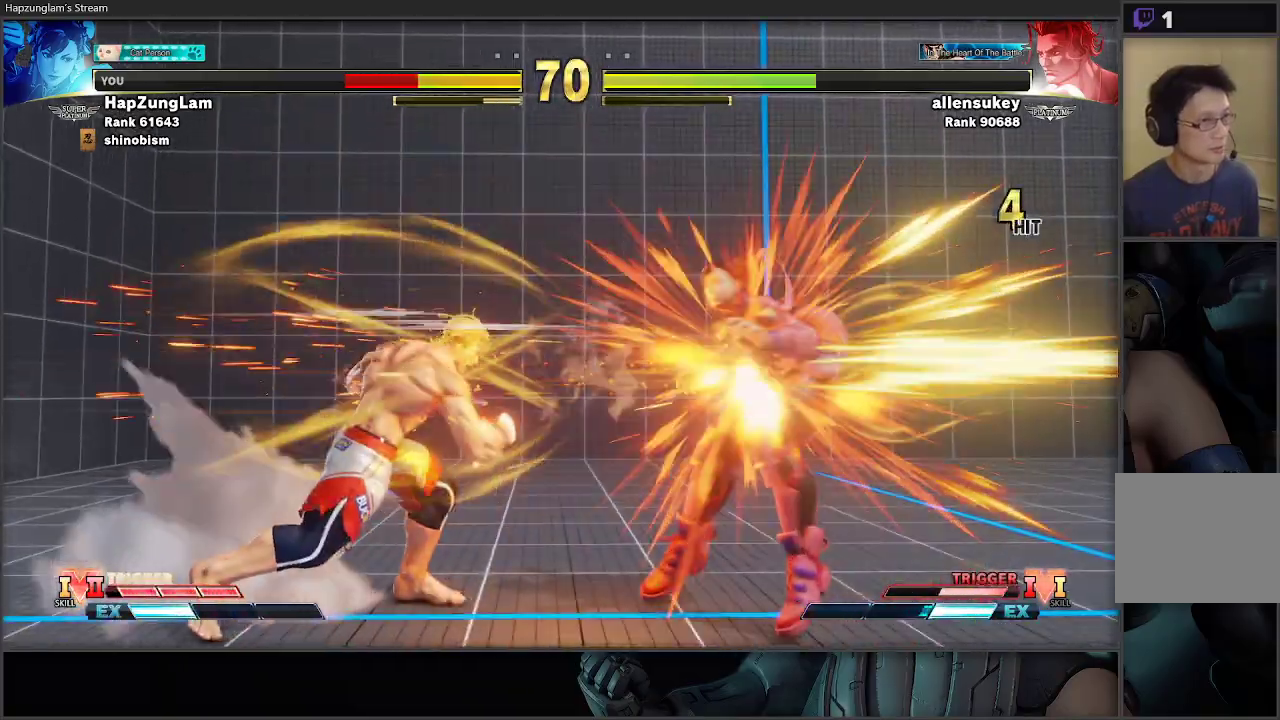
{"buttons": ["L2"], "left_stick": "right", "right_stick": "center", "events": [[317, "L2", "down"], [433, "L2", "up"], [500, "L2", "down"]]}
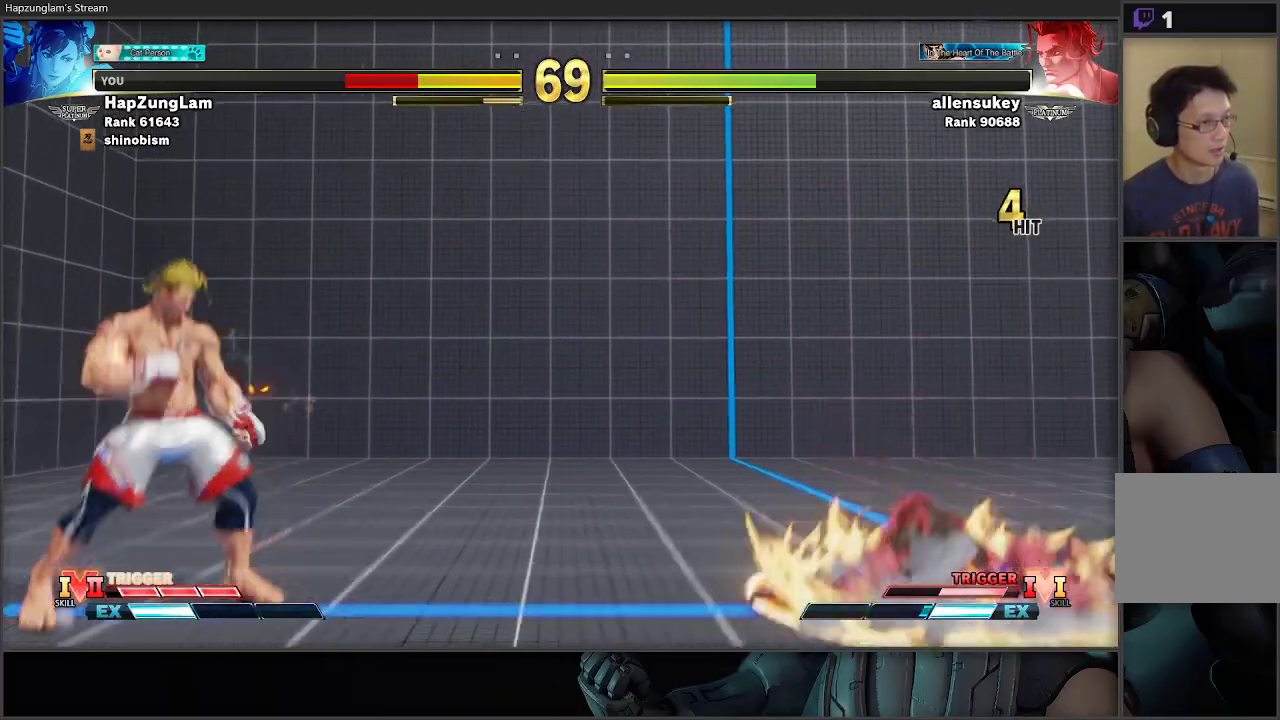
{"buttons": [], "left_stick": "right", "right_stick": "center", "events": [[117, "L2", "up"]]}
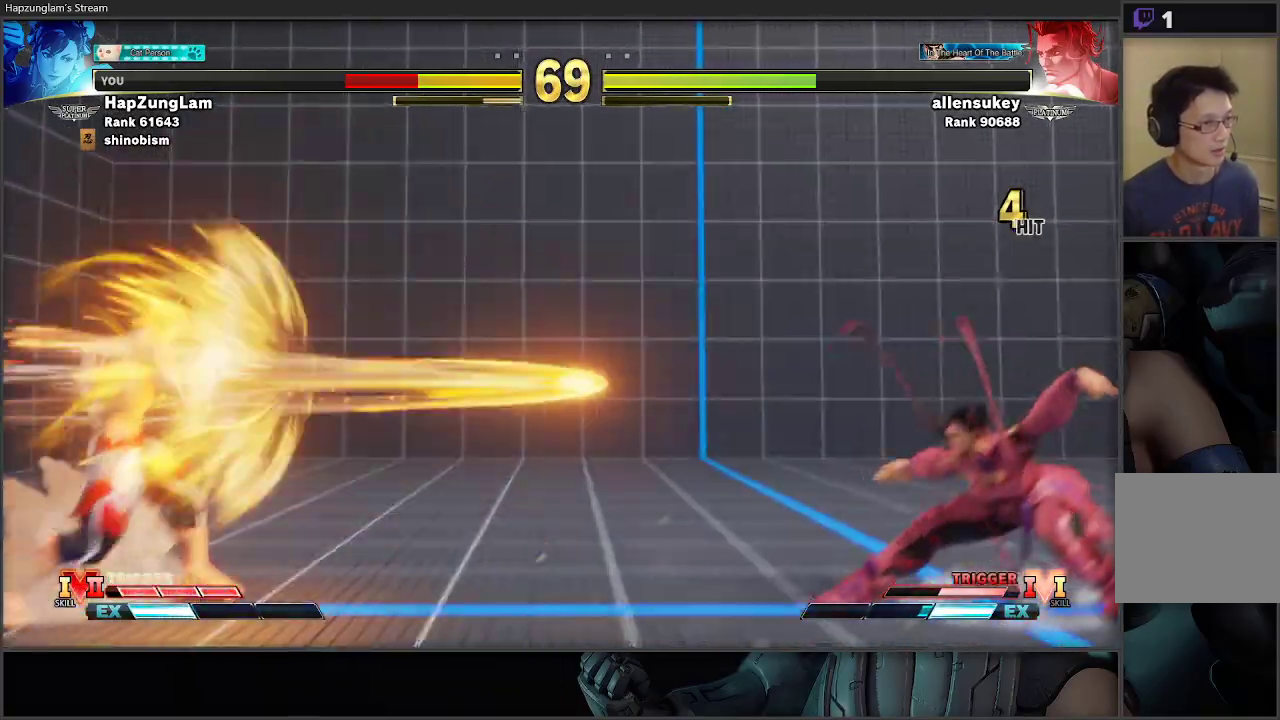
{"buttons": [], "left_stick": "right", "right_stick": "center", "events": []}
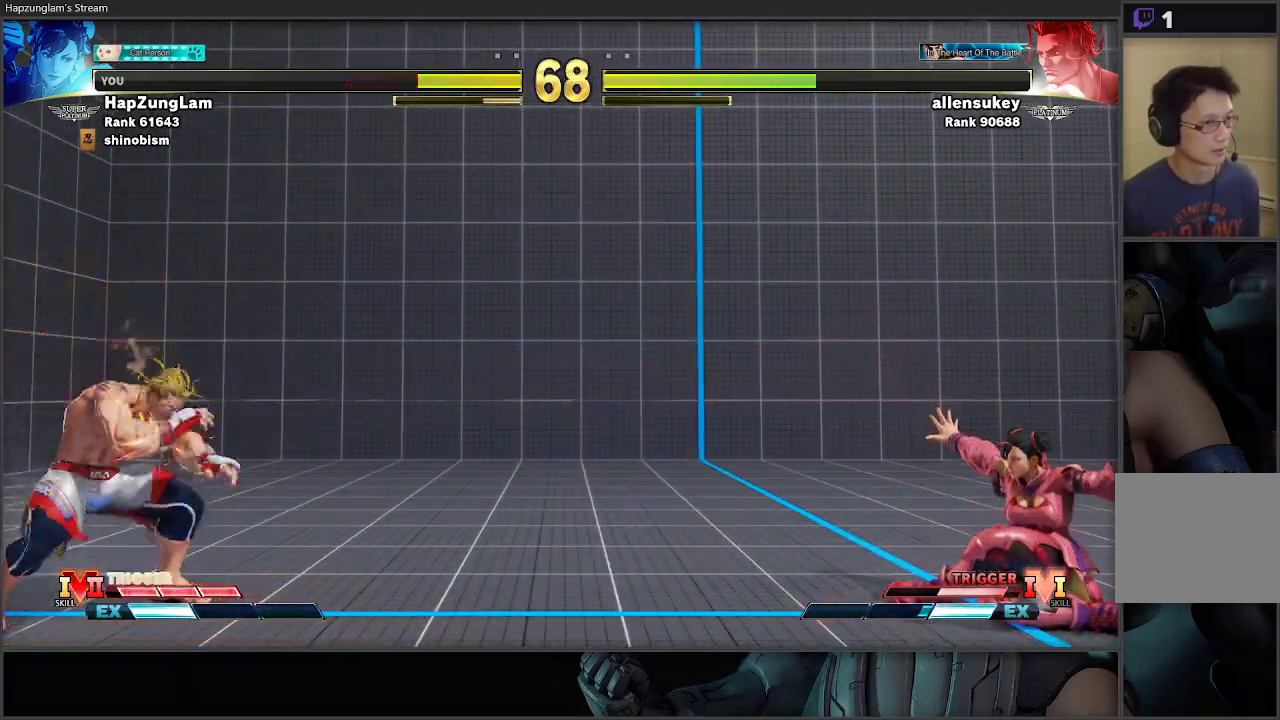
{"buttons": [], "left_stick": "right", "right_stick": "center", "events": [[50, "left_stick", "left"], [217, "left_stick", "down-right"], [450, "left_stick", "right"]]}
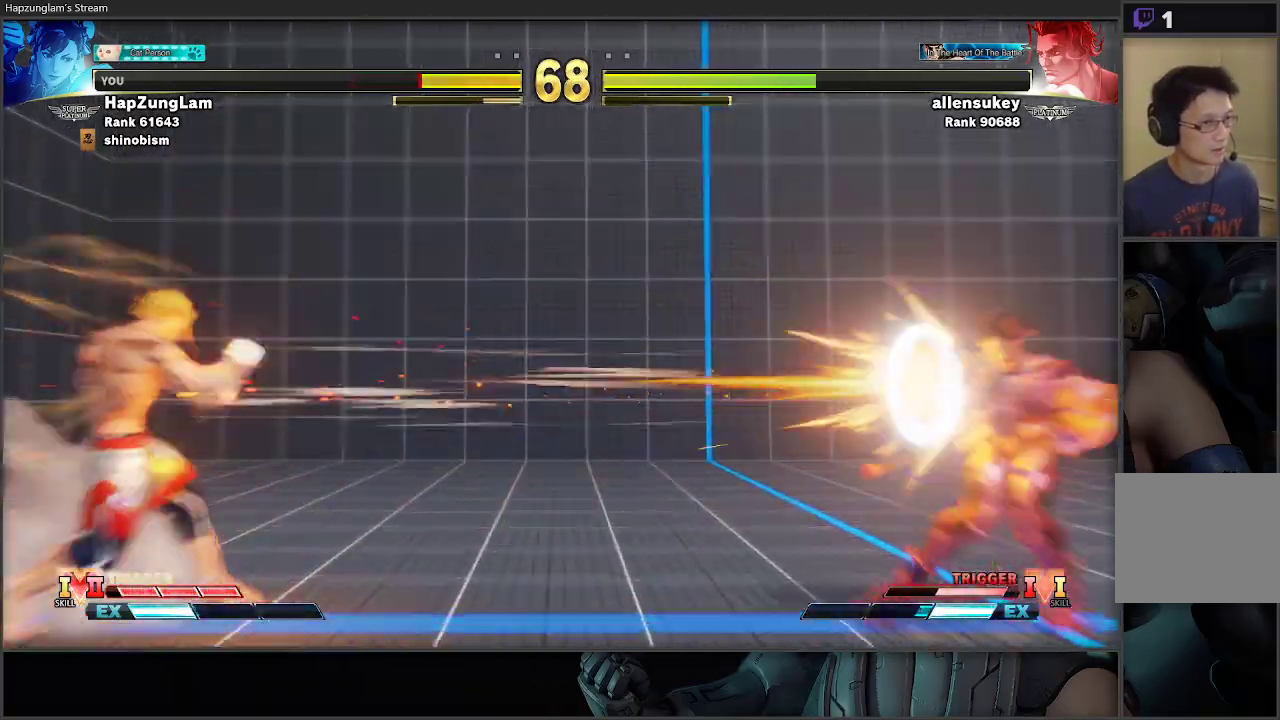
{"buttons": [], "left_stick": "right", "right_stick": "center", "events": []}
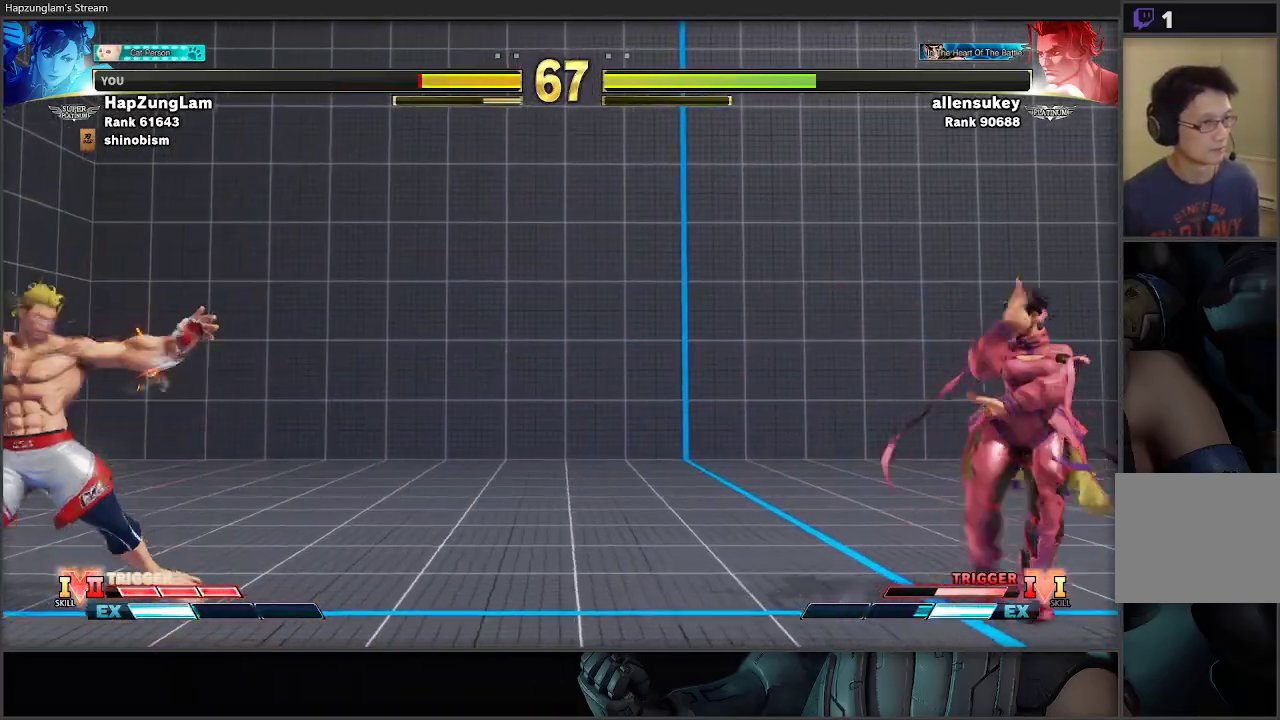
{"buttons": [], "left_stick": "right", "right_stick": "center", "events": []}
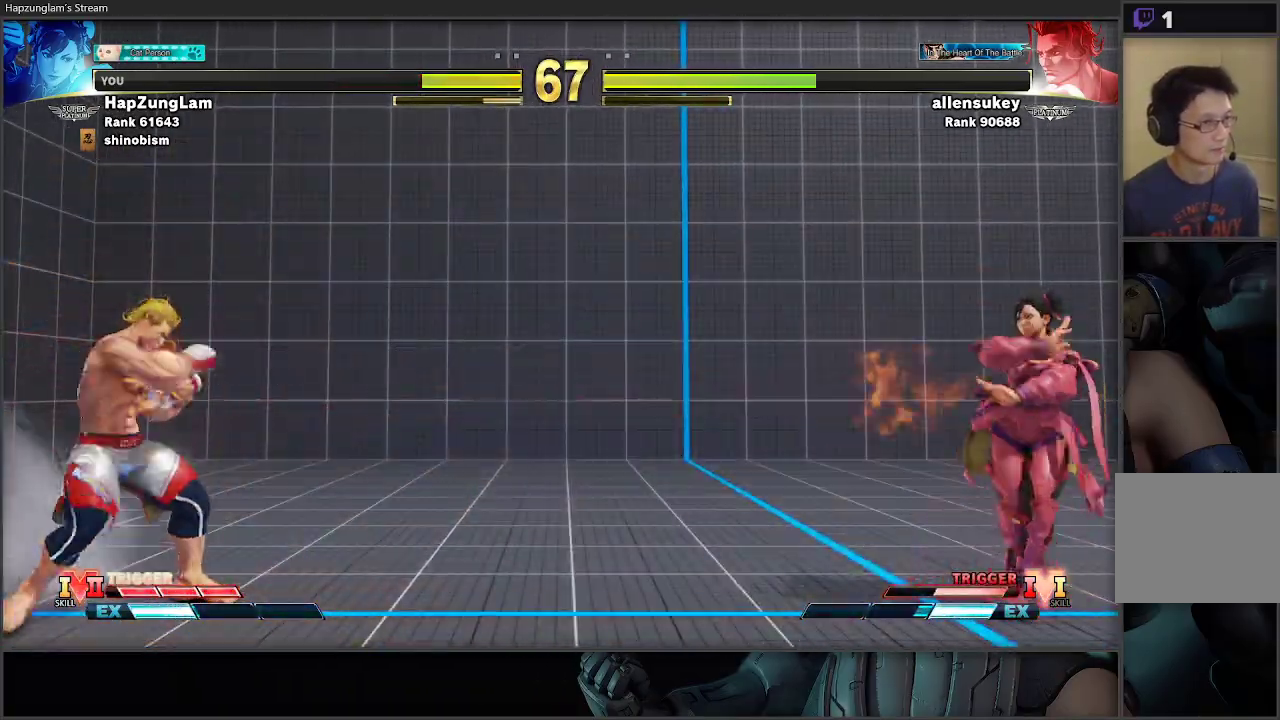
{"buttons": [], "left_stick": "right", "right_stick": "center", "events": []}
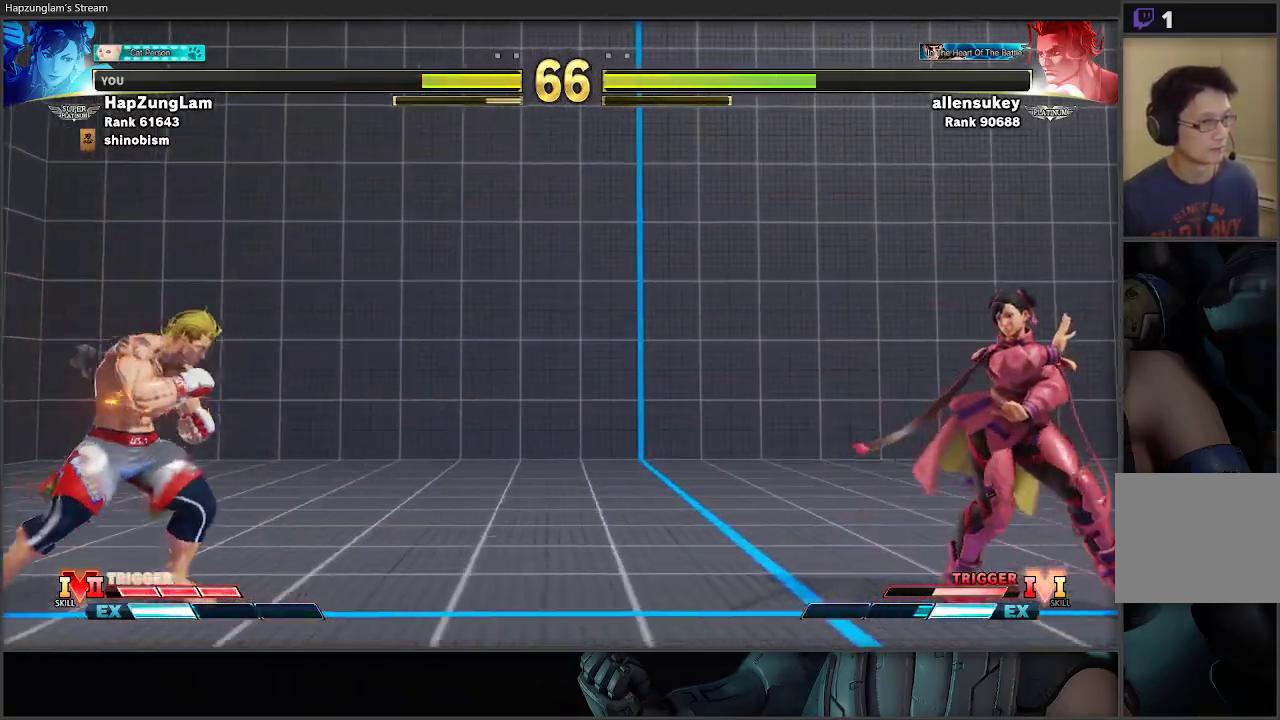
{"buttons": [], "left_stick": "right", "right_stick": "center", "events": []}
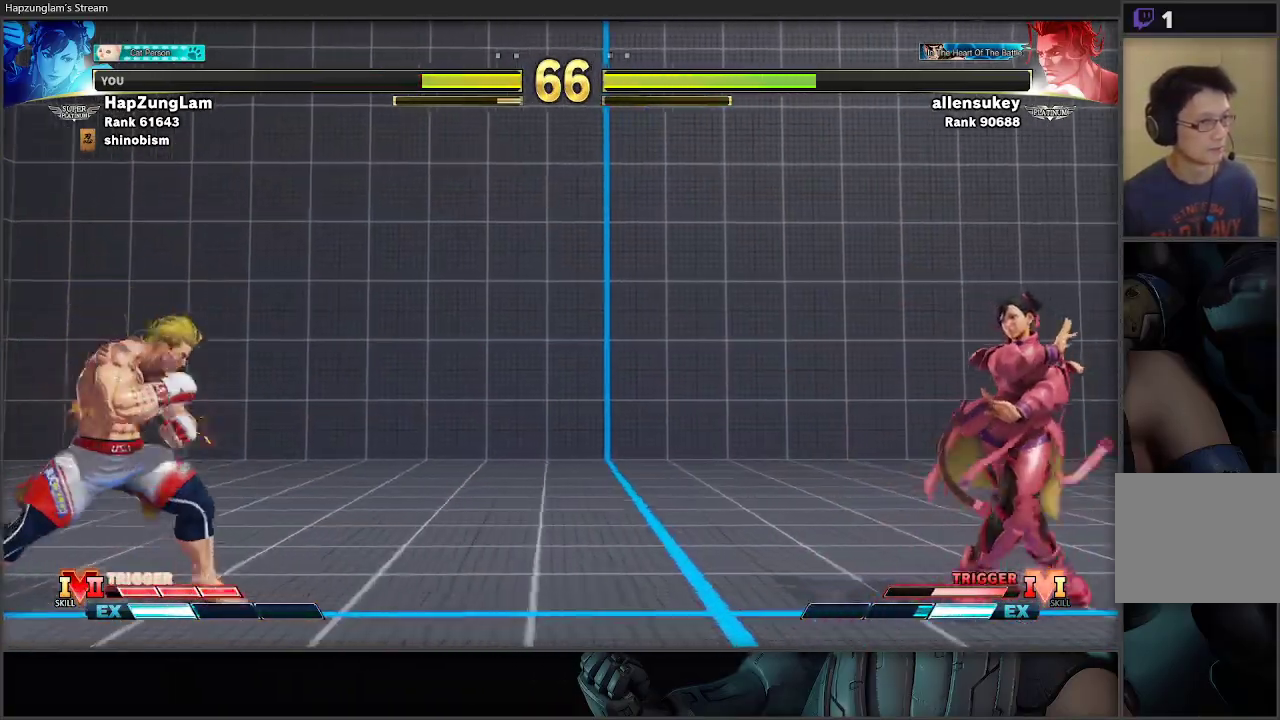
{"buttons": [], "left_stick": "right", "right_stick": "center", "events": []}
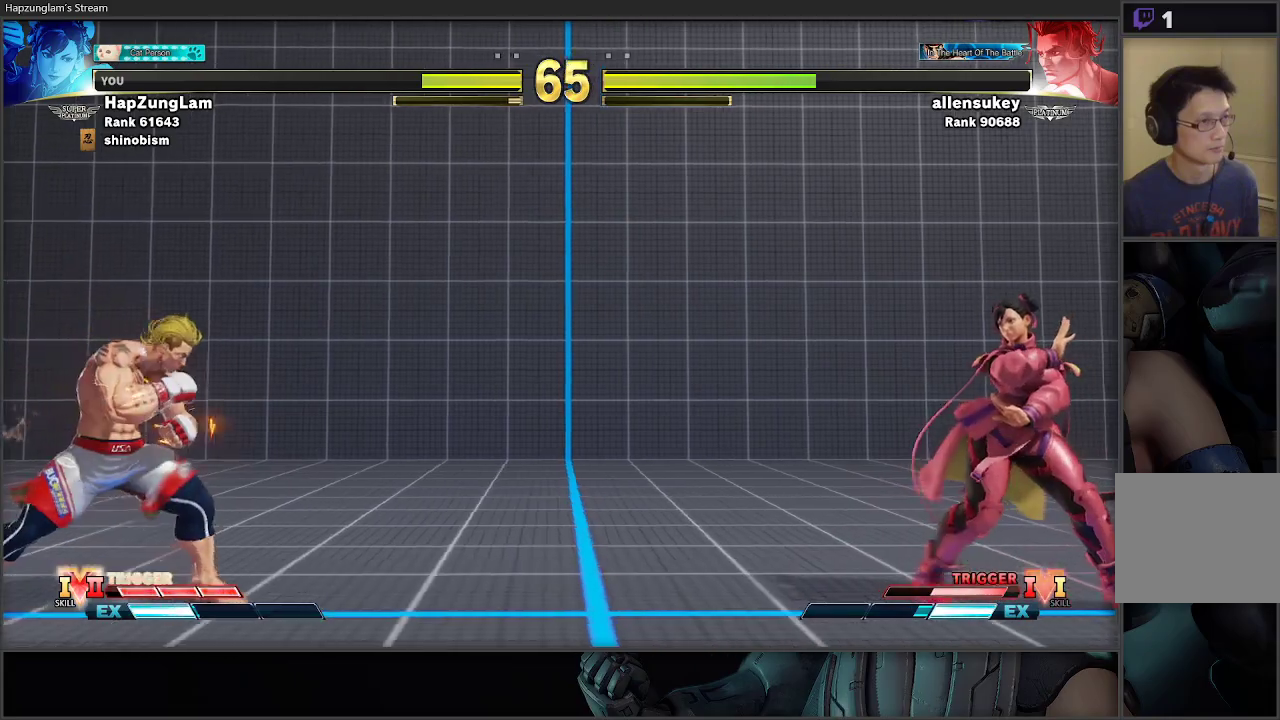
{"buttons": [], "left_stick": "right", "right_stick": "center", "events": [[217, "left_stick", "left"], [350, "R1", "down"], [367, "left_stick", "right"], [483, "R1", "up"]]}
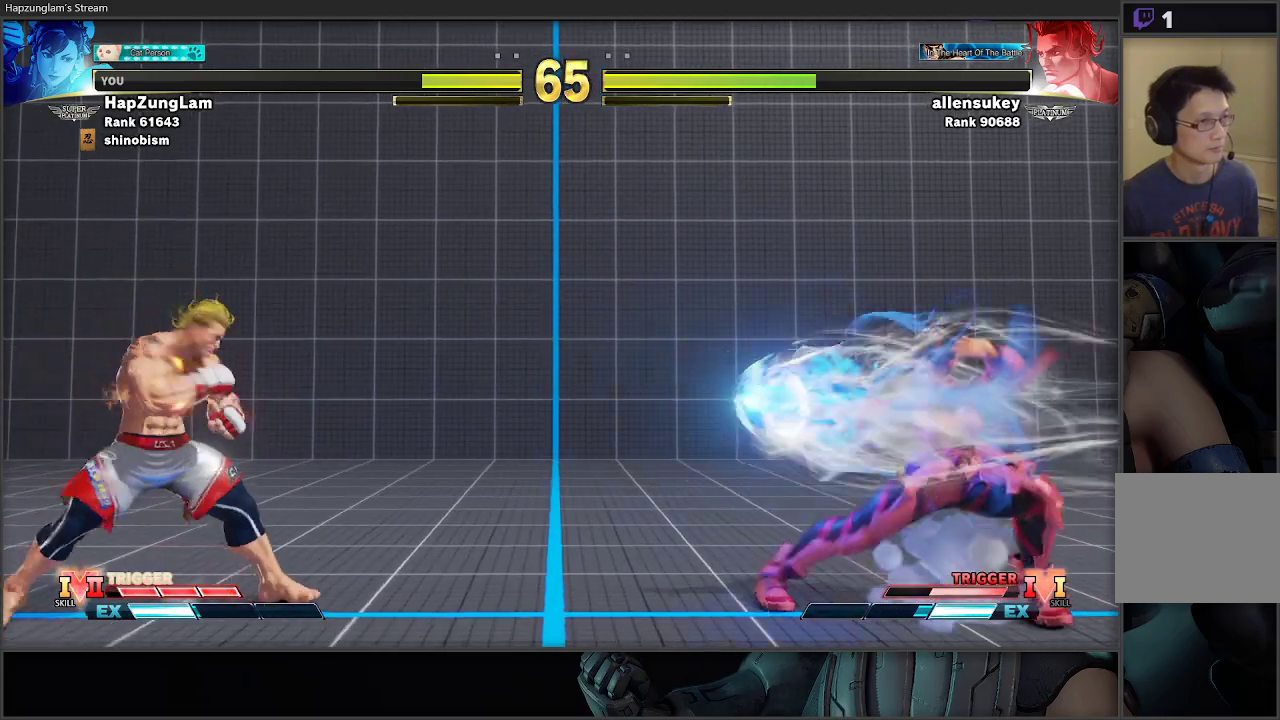
{"buttons": [], "left_stick": "right", "right_stick": "center", "events": []}
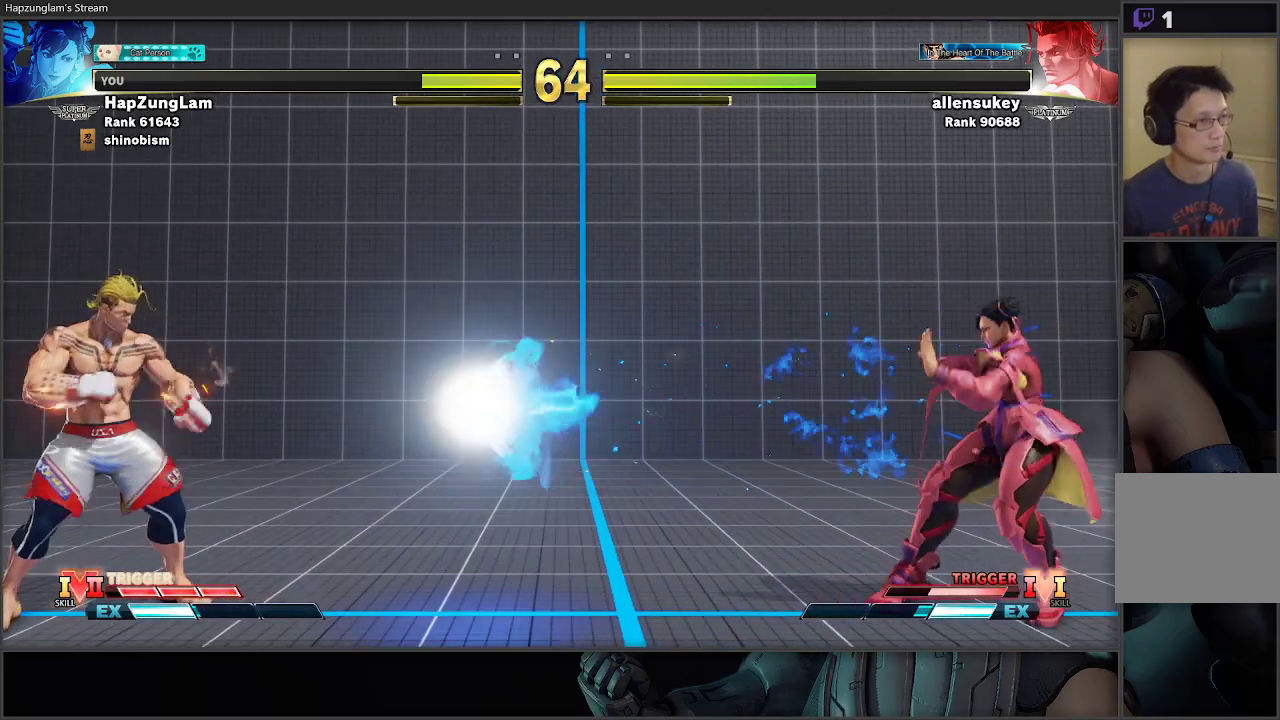
{"buttons": [], "left_stick": "right", "right_stick": "center", "events": [[83, "left_stick", "left"], [233, "X", "down"], [250, "left_stick", "right"], [317, "X", "up"]]}
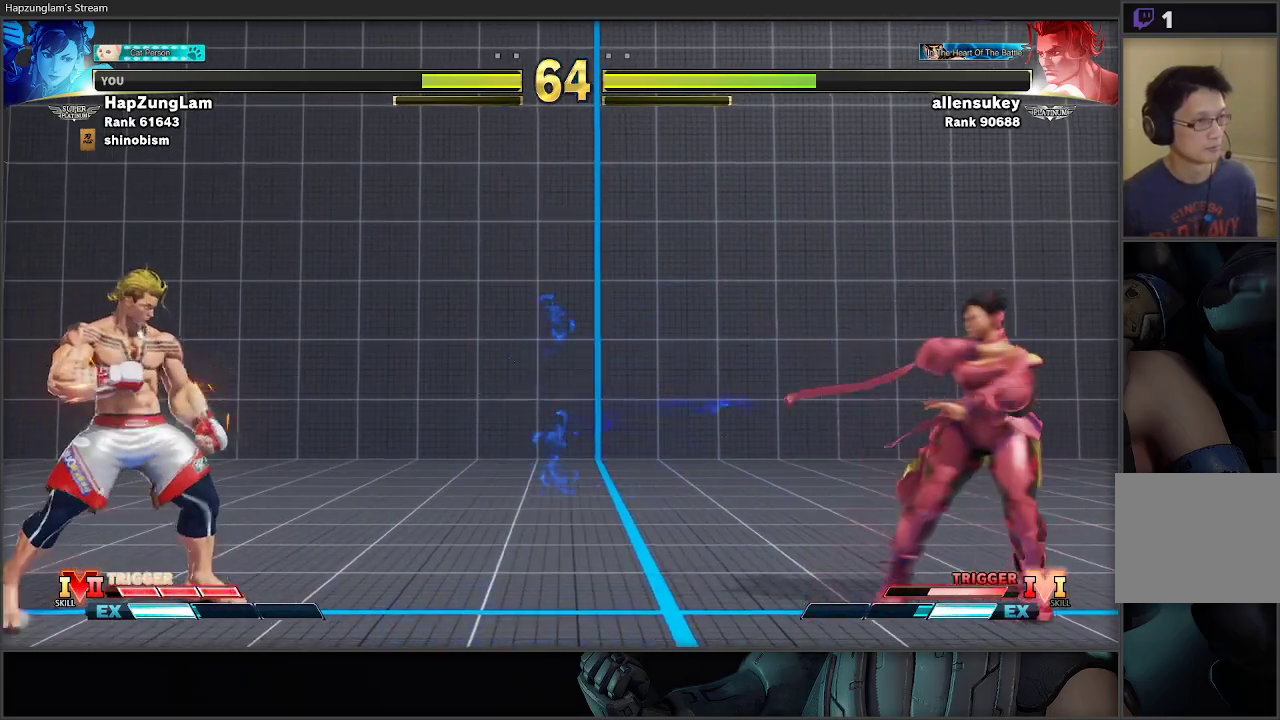
{"buttons": [], "left_stick": "left", "right_stick": "center", "events": [[383, "left_stick", "left"]]}
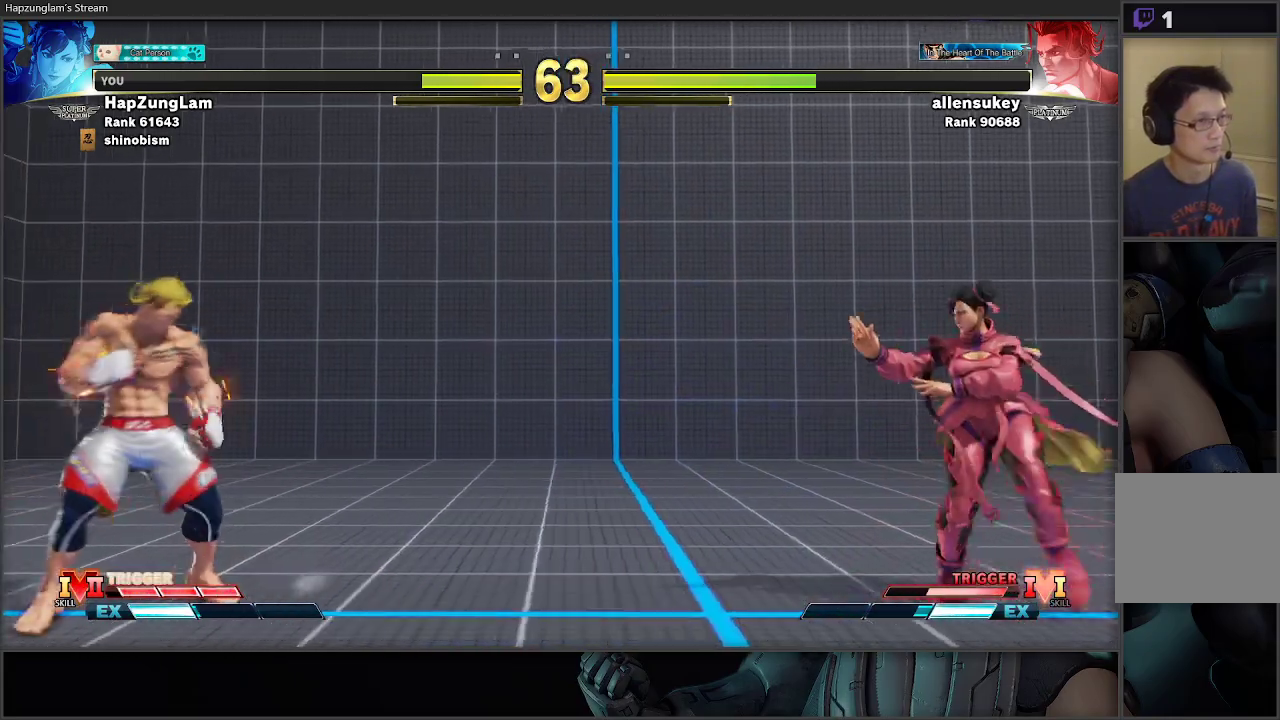
{"buttons": [], "left_stick": "left", "right_stick": "center", "events": [[50, "left_stick", "down-right"], [283, "left_stick", "left"]]}
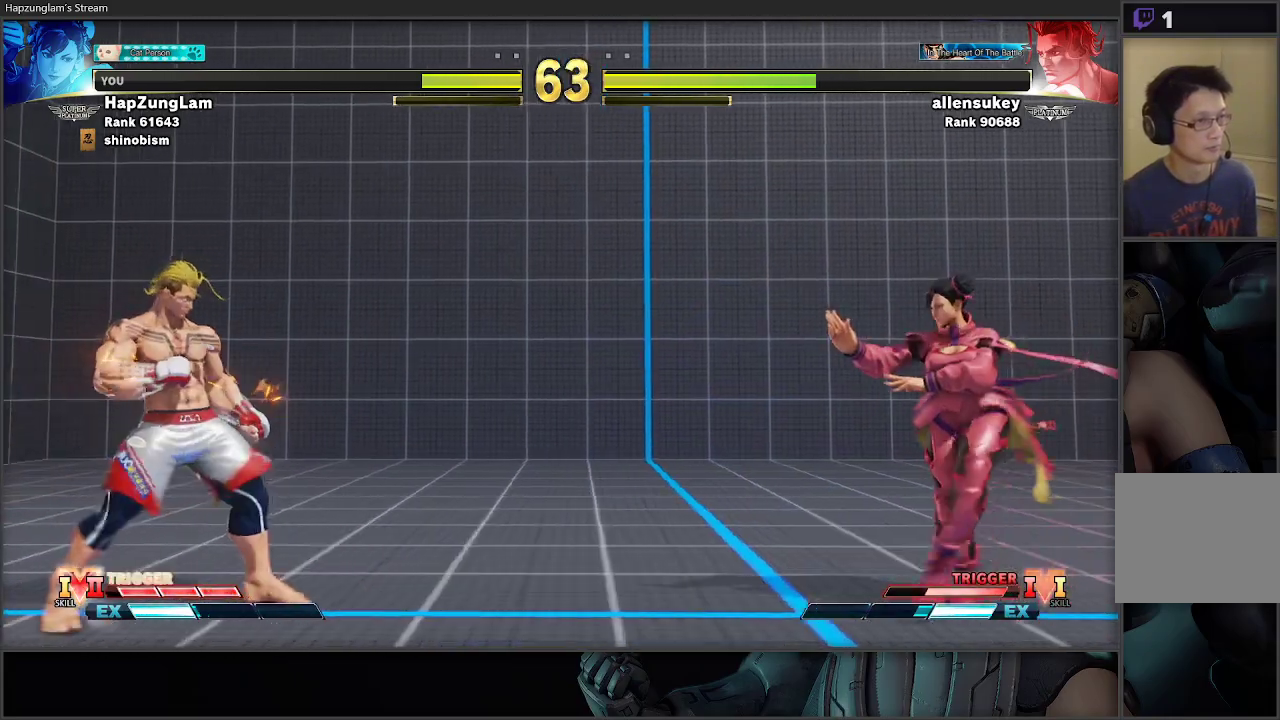
{"buttons": [], "left_stick": "left", "right_stick": "center", "events": [[117, "left_stick", "right"], [317, "left_stick", "left"]]}
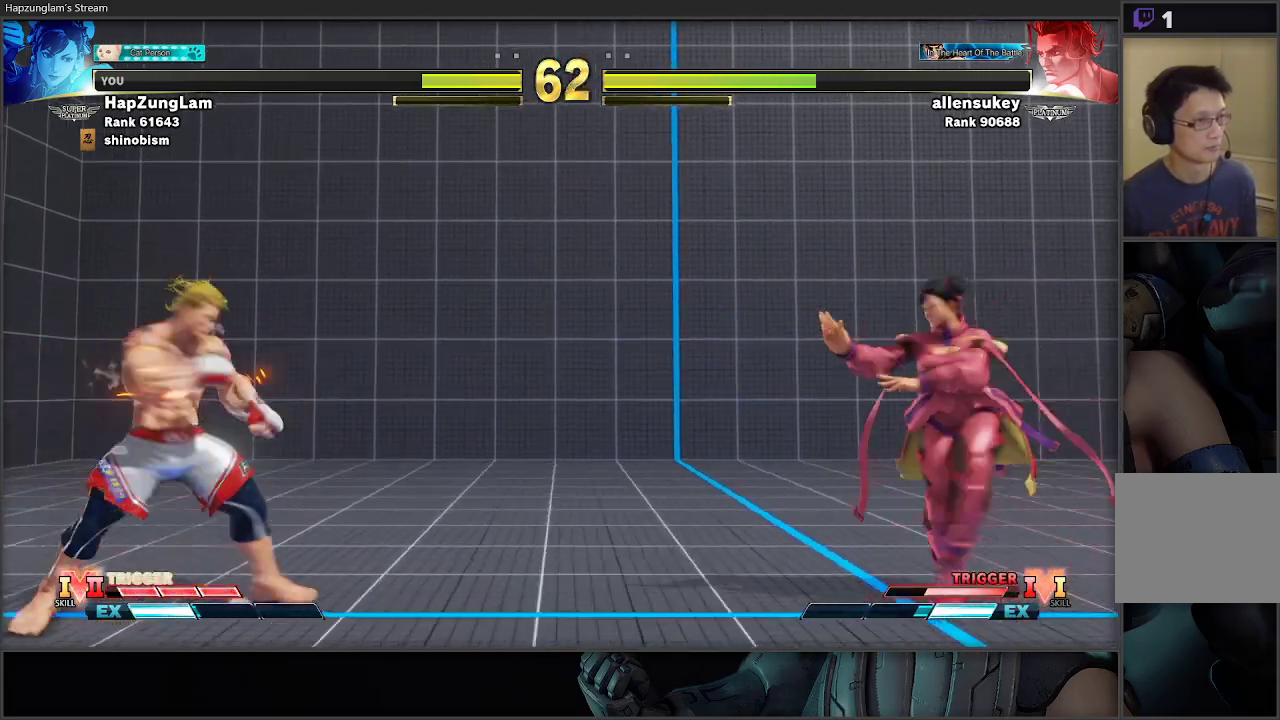
{"buttons": [], "left_stick": "left", "right_stick": "center", "events": [[117, "left_stick", "right"], [417, "left_stick", "left"]]}
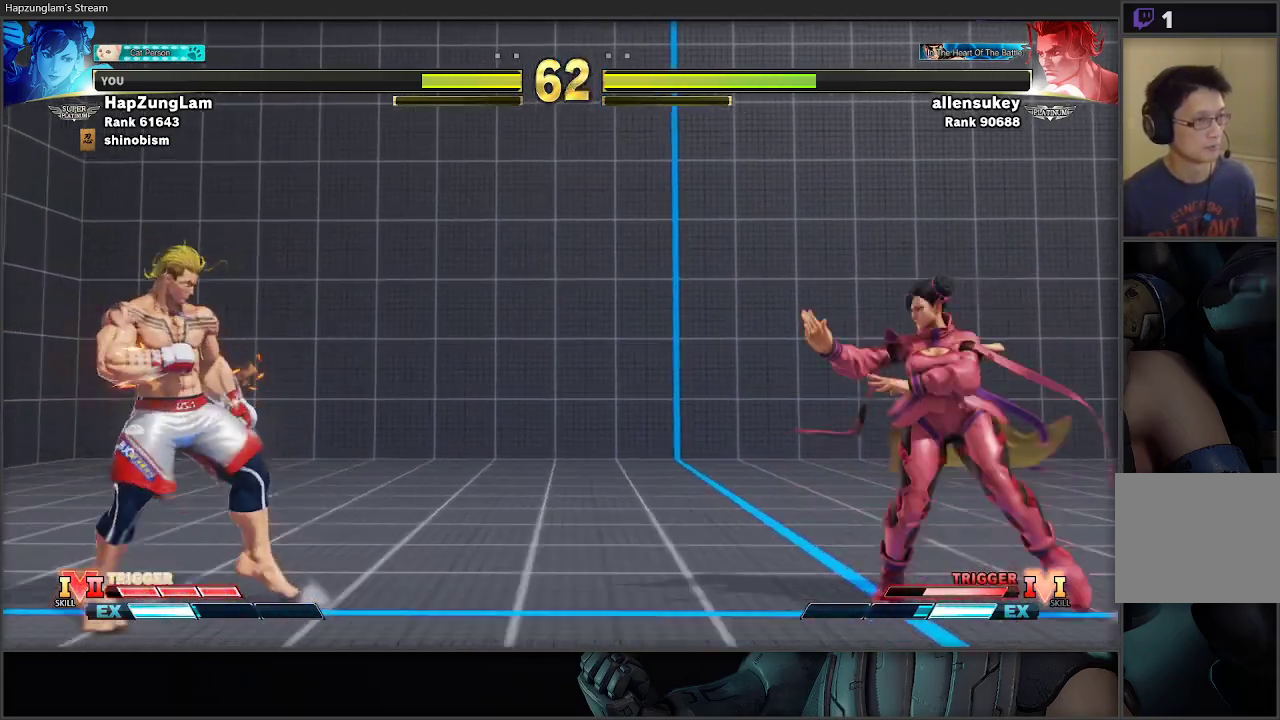
{"buttons": [], "left_stick": "left", "right_stick": "center", "events": [[100, "left_stick", "center"], [183, "left_stick", "left"], [283, "left_stick", "center"], [333, "left_stick", "left"]]}
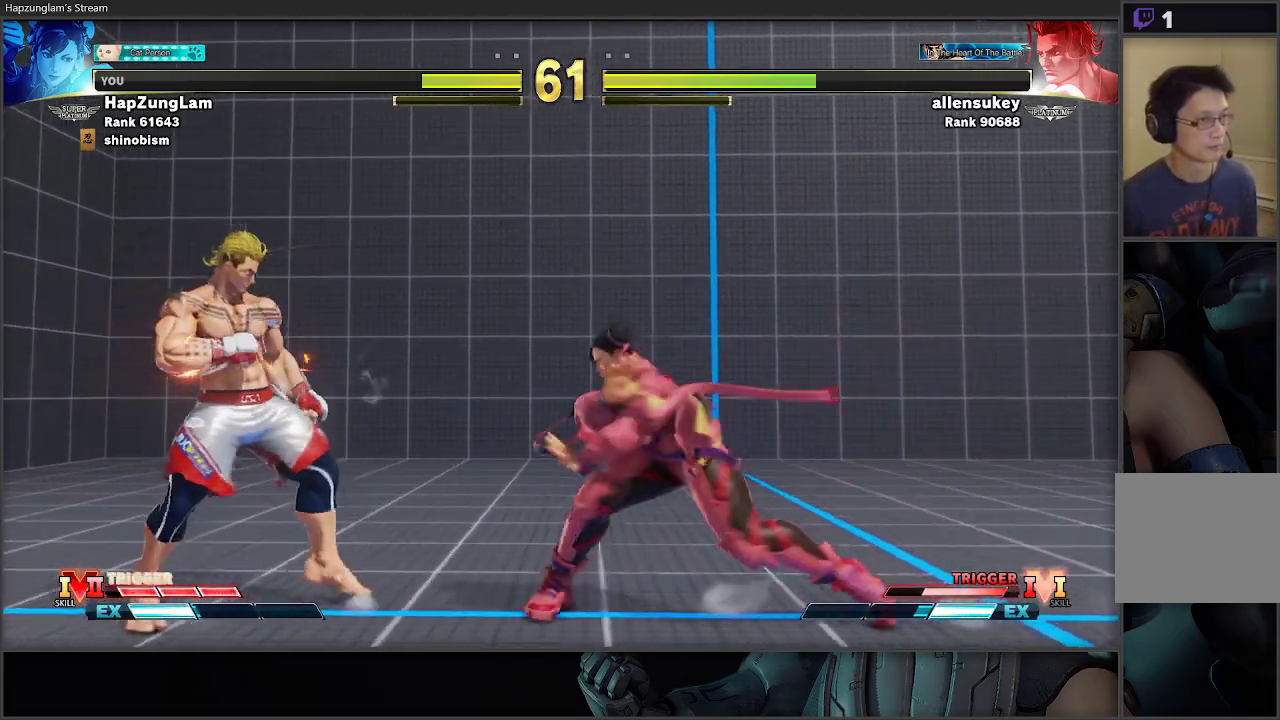
{"buttons": ["L3"], "left_stick": "down-right", "right_stick": "center", "events": [[83, "left_stick", "down-right"], [217, "L3", "down"]]}
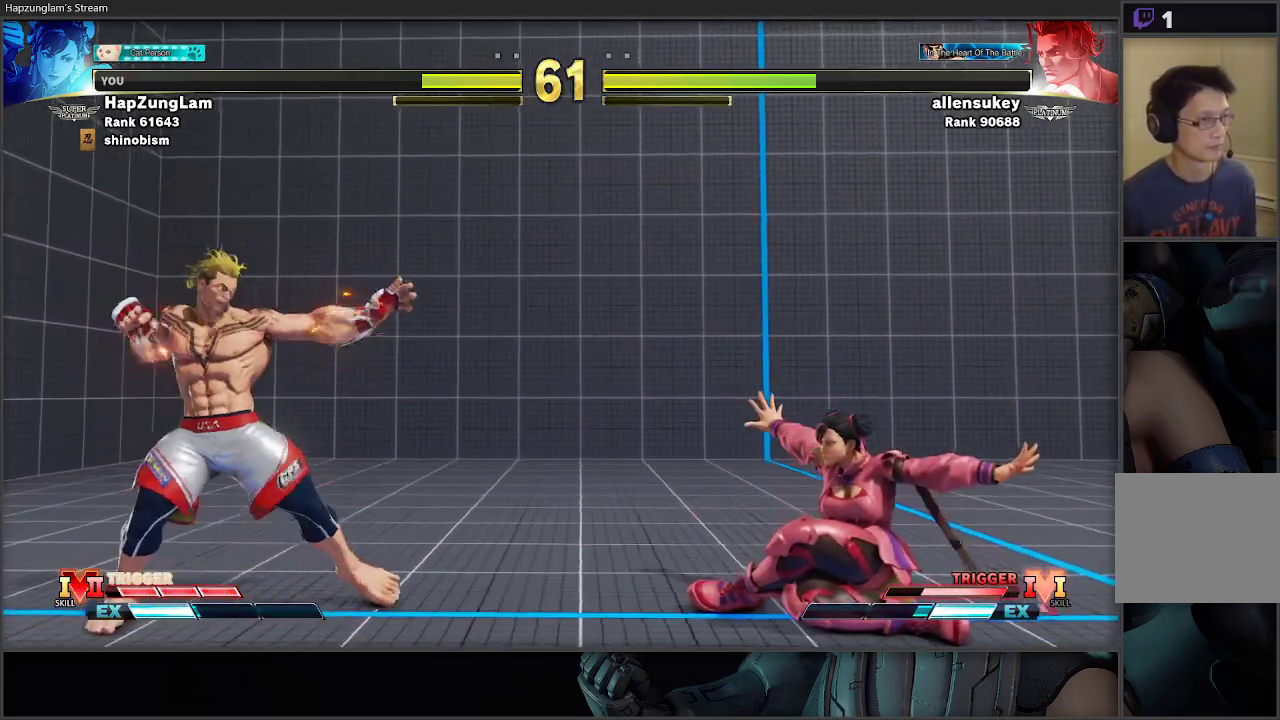
{"buttons": ["L3"], "left_stick": "right", "right_stick": "center", "events": [[250, "L3", "up"], [350, "L3", "down"], [350, "left_stick", "right"]]}
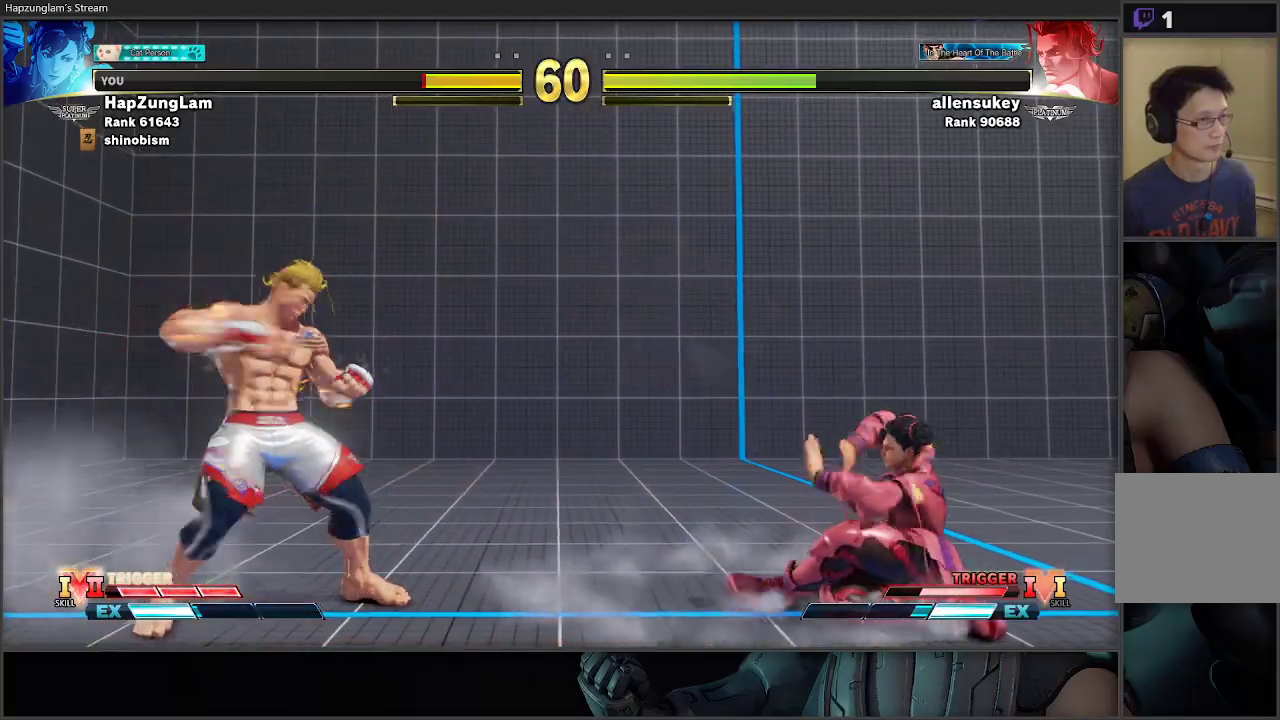
{"buttons": [], "left_stick": "down-right", "right_stick": "center", "events": [[133, "L3", "up"], [150, "left_stick", "left"], [317, "left_stick", "down-right"]]}
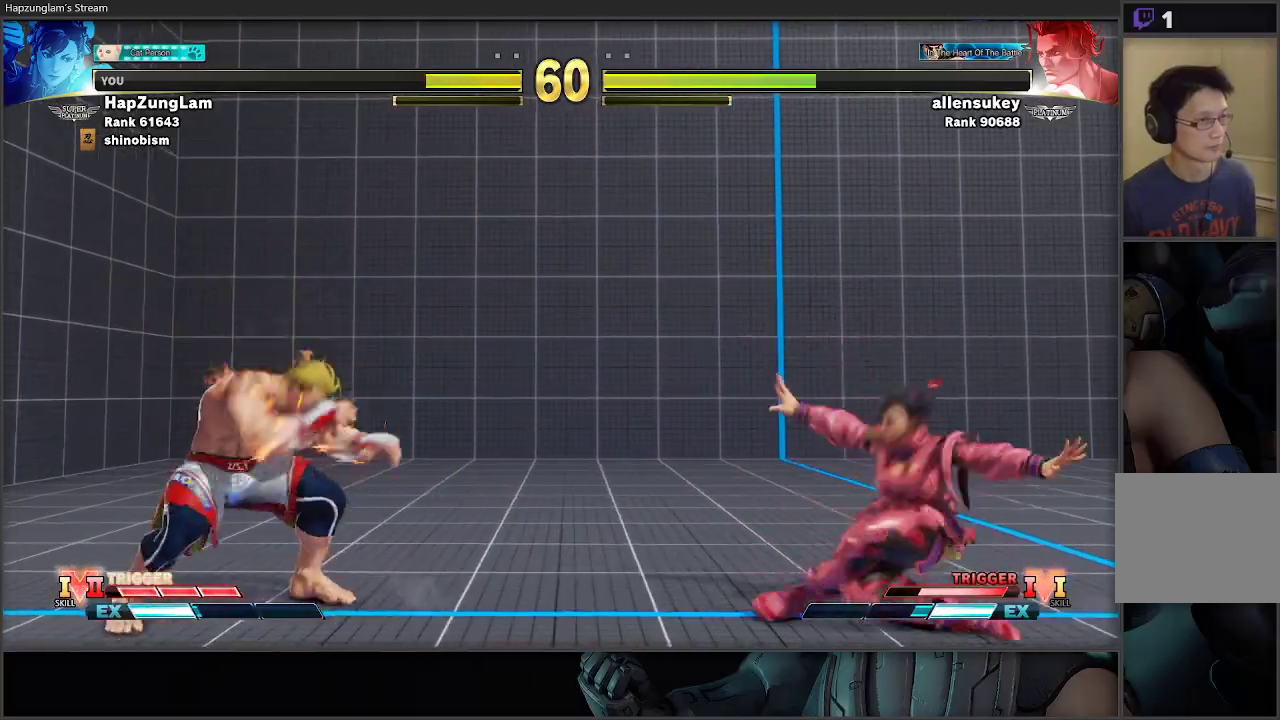
{"buttons": ["L3"], "left_stick": "right", "right_stick": "center", "events": [[50, "left_stick", "left"], [267, "left_stick", "right"], [383, "L3", "down"]]}
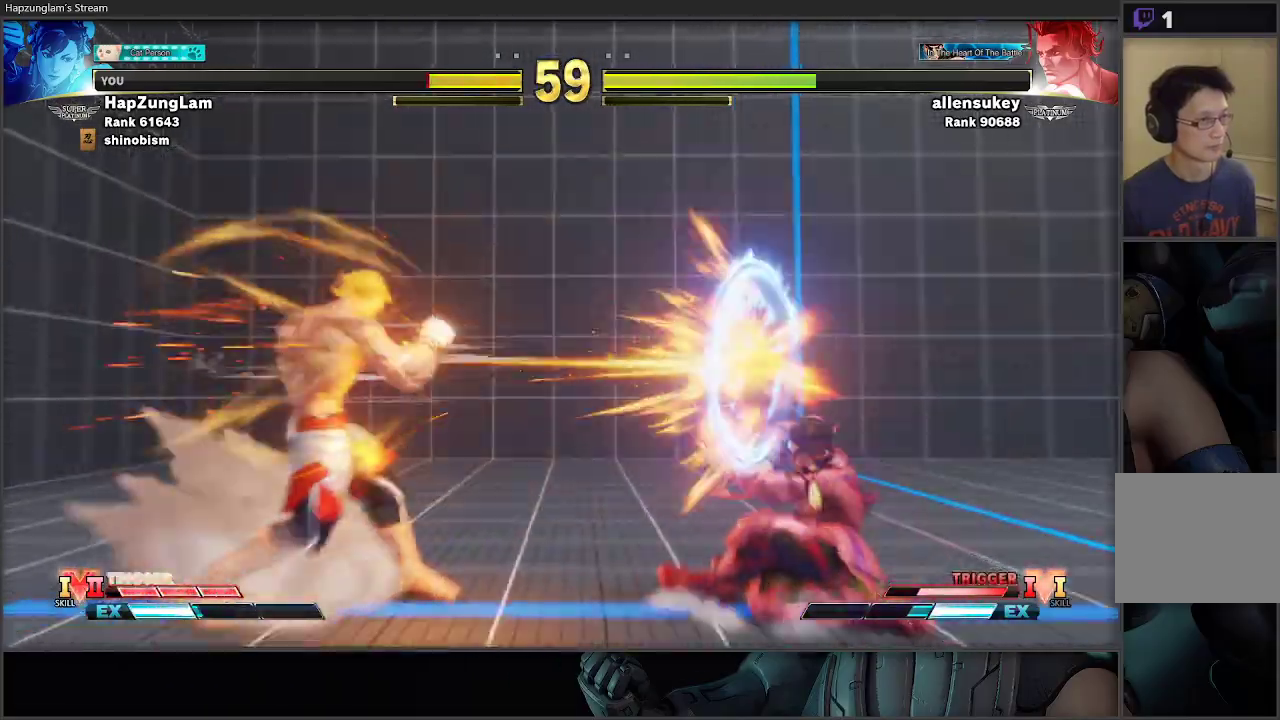
{"buttons": ["L3"], "left_stick": "up-right", "right_stick": "center", "events": [[133, "L3", "up"], [217, "left_stick", "center"], [267, "left_stick", "left"], [350, "left_stick", "center"], [417, "left_stick", "left"], [483, "L3", "down"], [500, "left_stick", "up-right"]]}
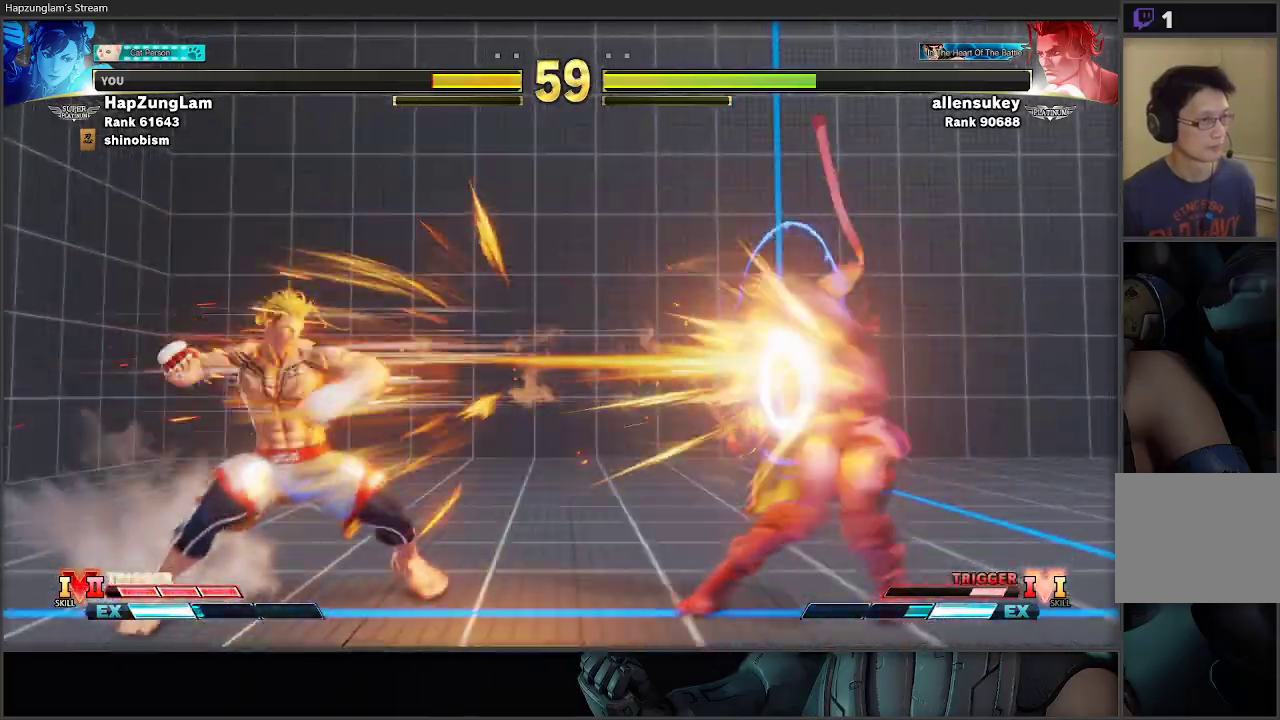
{"buttons": ["L3"], "left_stick": "down-right", "right_stick": "center", "events": [[100, "left_stick", "down-right"]]}
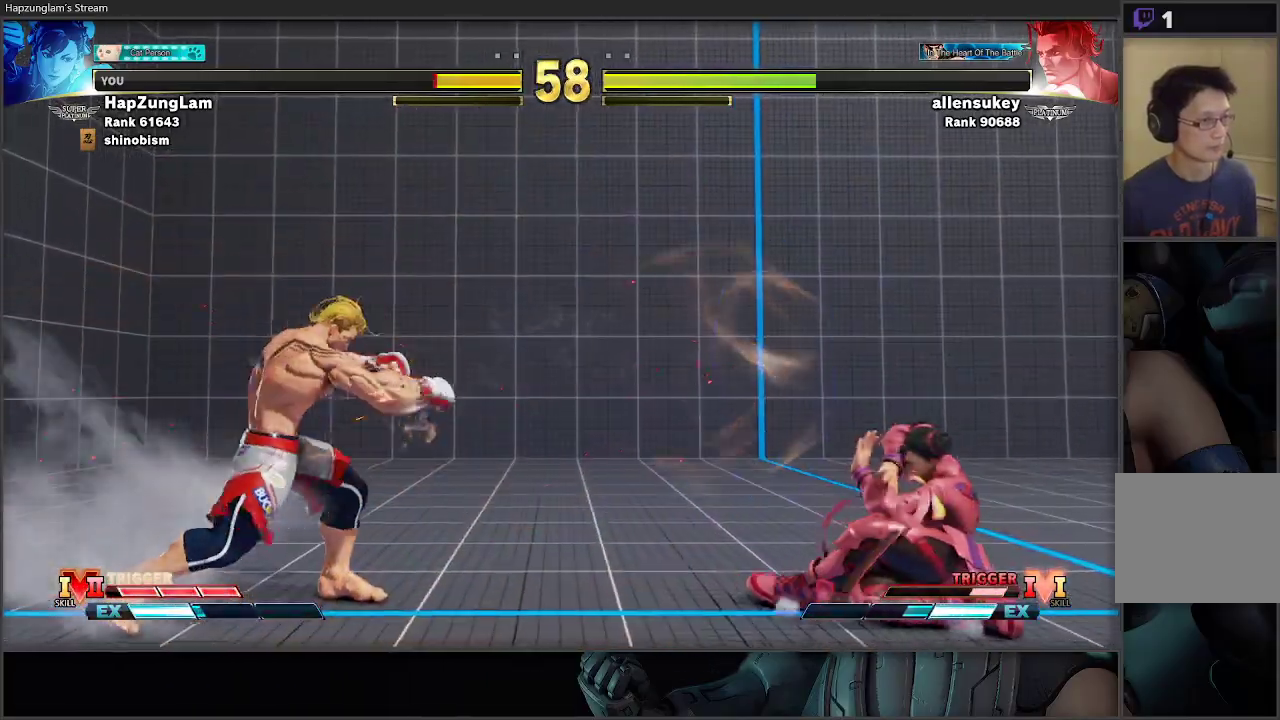
{"buttons": [], "left_stick": "left", "right_stick": "center", "events": [[100, "L3", "up"], [183, "left_stick", "center"], [300, "left_stick", "left"]]}
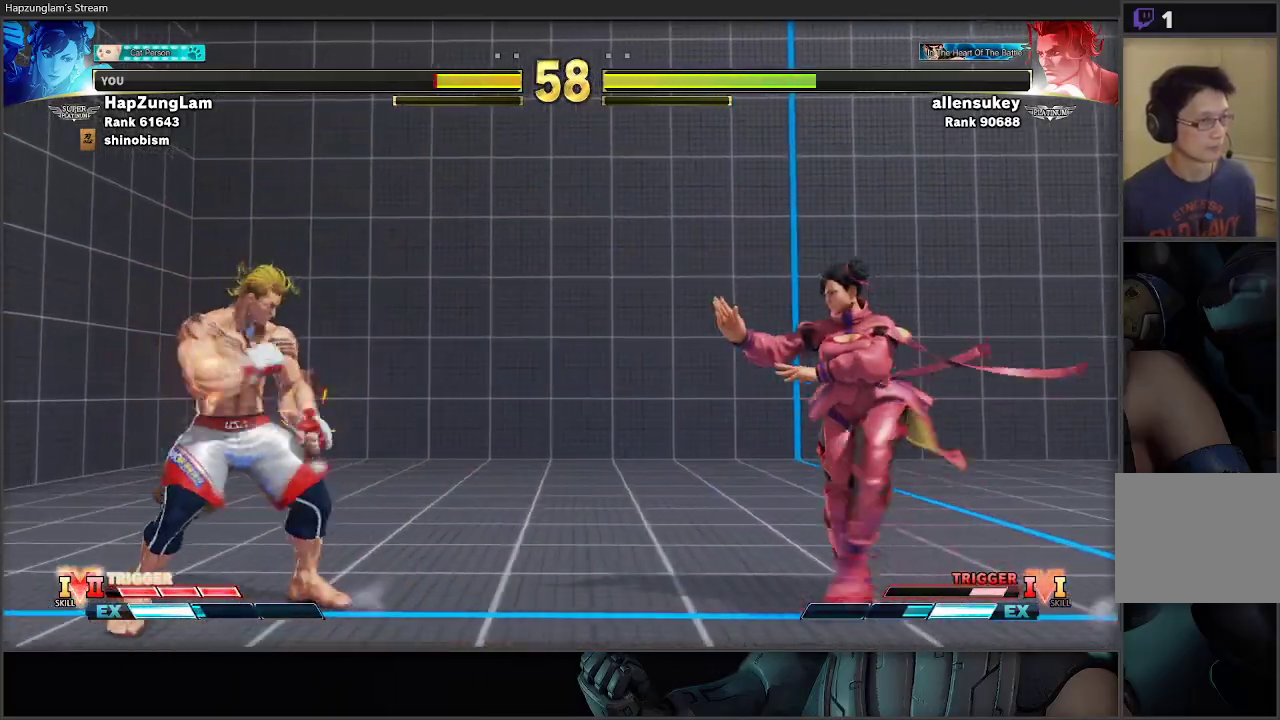
{"buttons": [], "left_stick": "left", "right_stick": "center", "events": [[83, "left_stick", "down-right"], [200, "left_stick", "left"]]}
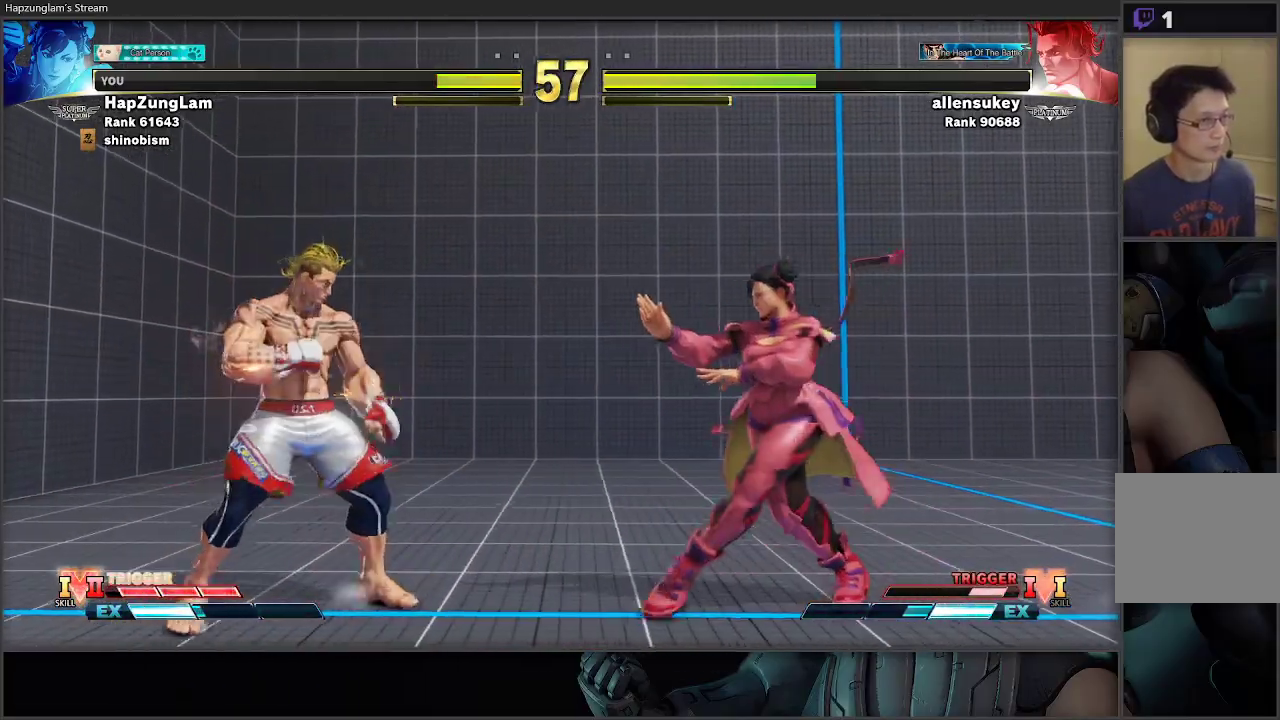
{"buttons": ["L3"], "left_stick": "right", "right_stick": "center", "events": [[17, "Y", "down"], [33, "left_stick", "down-right"], [83, "L3", "down"], [117, "Y", "up"], [183, "R1", "down"], [200, "R2", "down"], [350, "R1", "up"], [350, "R2", "up"], [450, "left_stick", "right"]]}
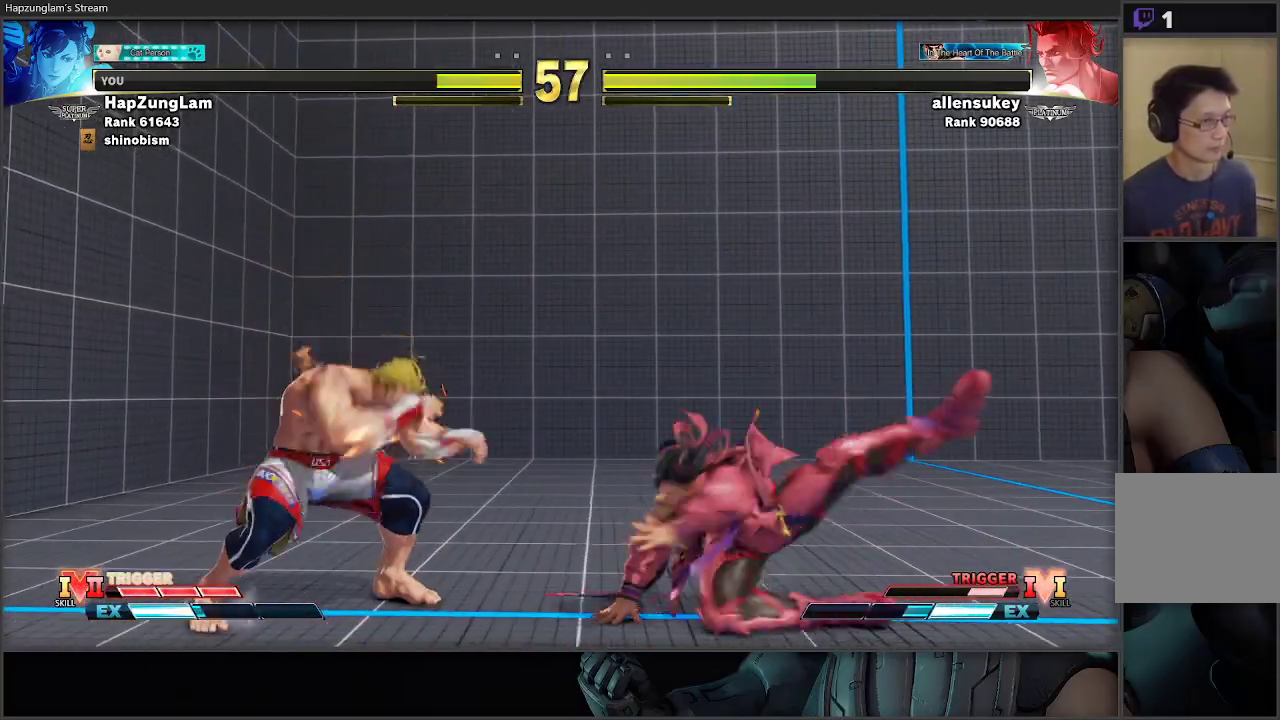
{"buttons": ["L3"], "left_stick": "right", "right_stick": "center", "events": []}